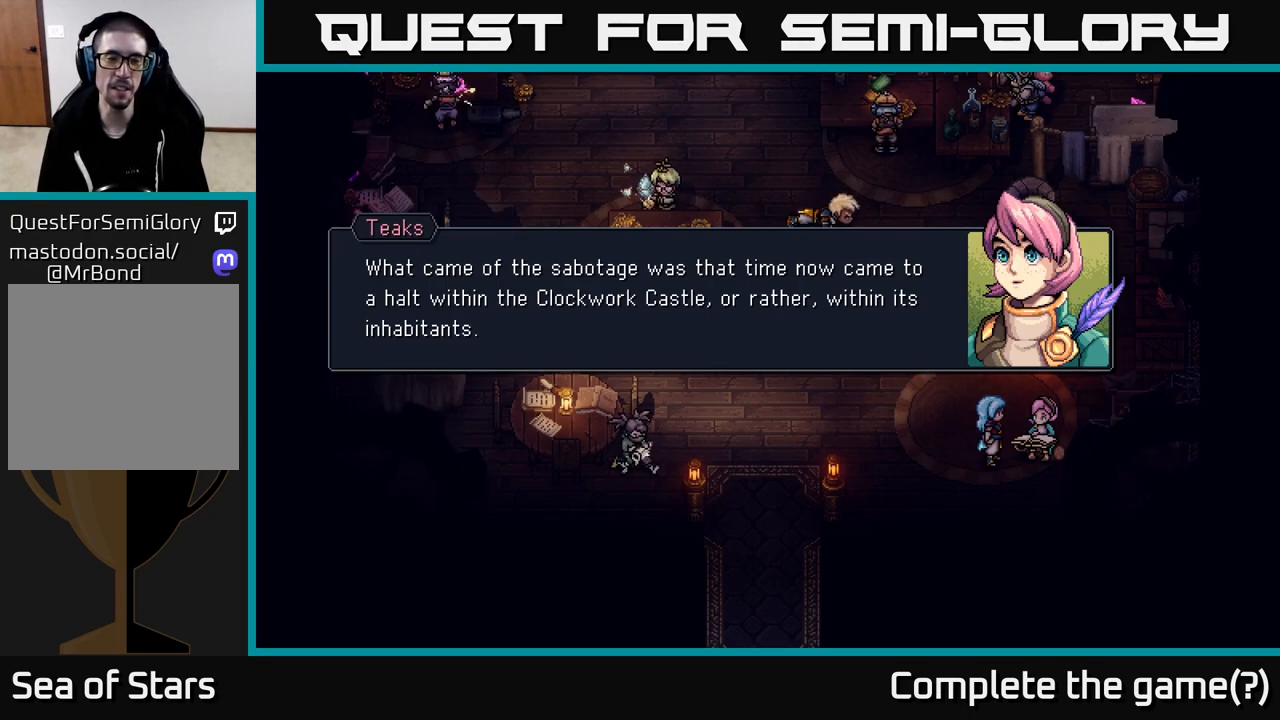
Gameplay with a controller (Xbox layout); each line is a JSON object with the inputs held at the frame after it. "events" lists button and stick changes between this image and that frame as [ms after this image, input, new state], when the widget could be followed in between.
{"buttons": [], "left_stick": "center", "right_stick": "center", "events": [[317, "A", "down"], [450, "A", "up"]]}
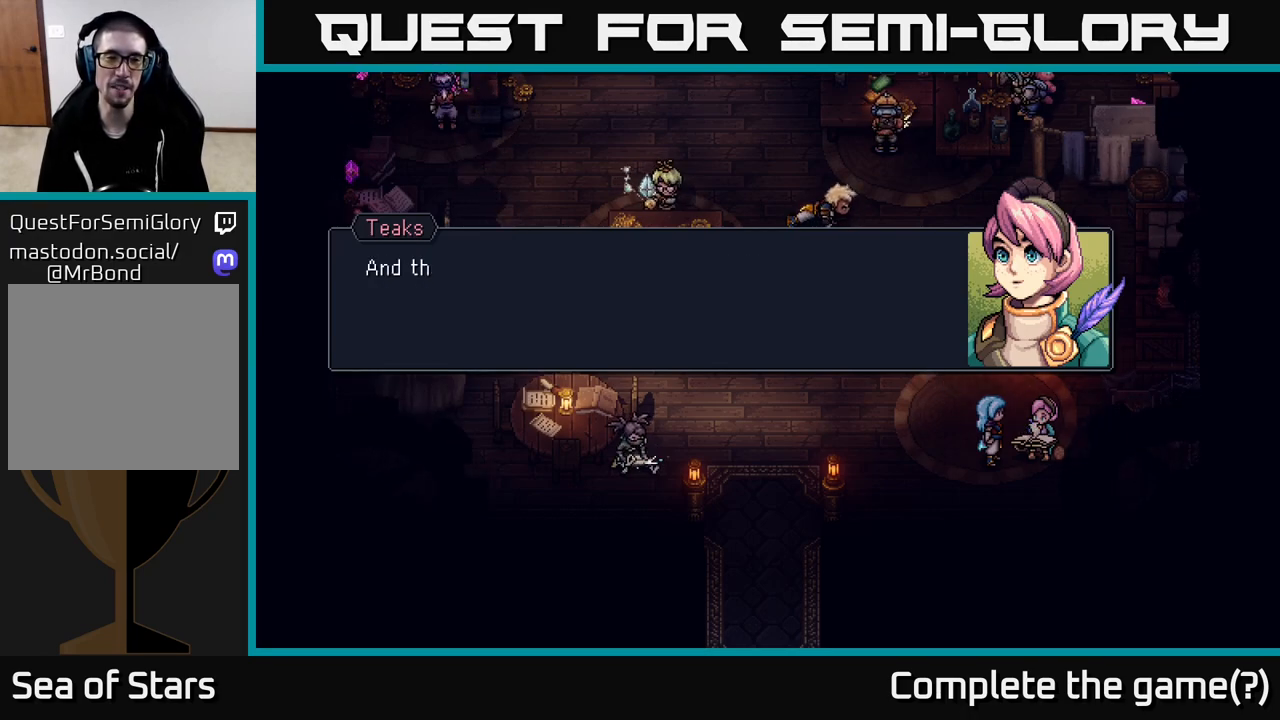
{"buttons": ["A"], "left_stick": "center", "right_stick": "center", "events": [[333, "A", "down"]]}
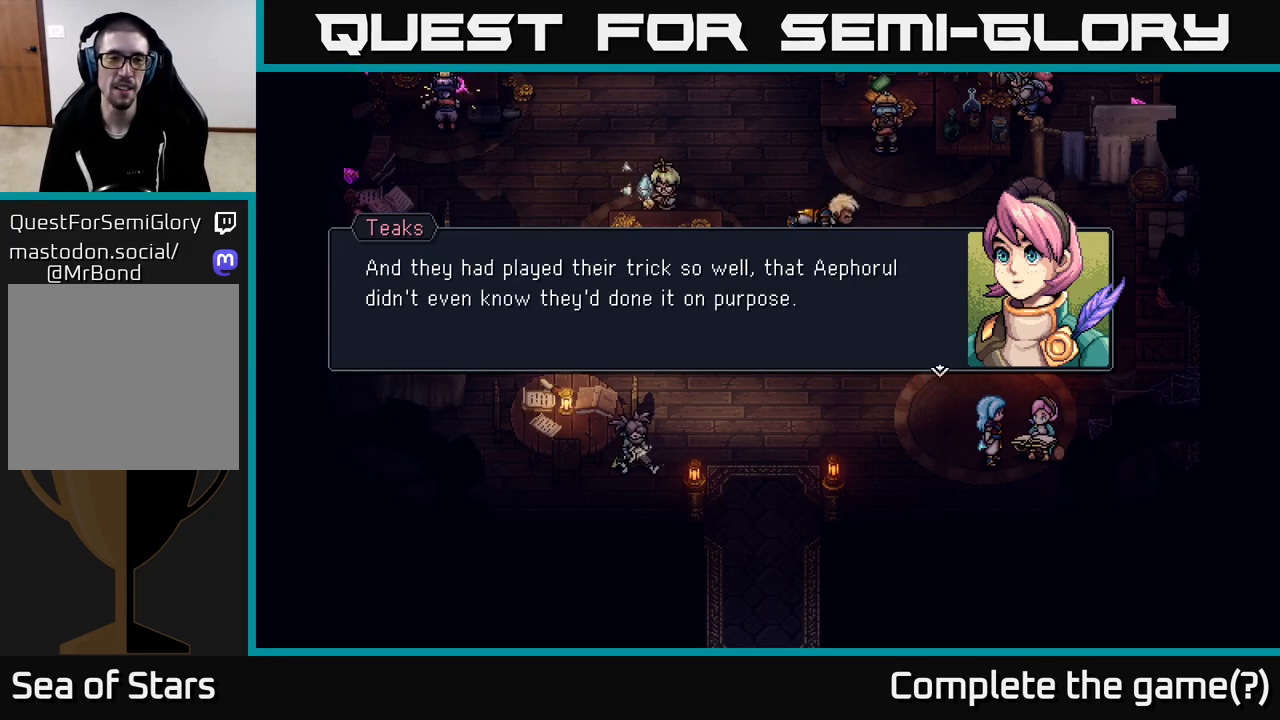
{"buttons": [], "left_stick": "center", "right_stick": "center", "events": [[50, "A", "up"]]}
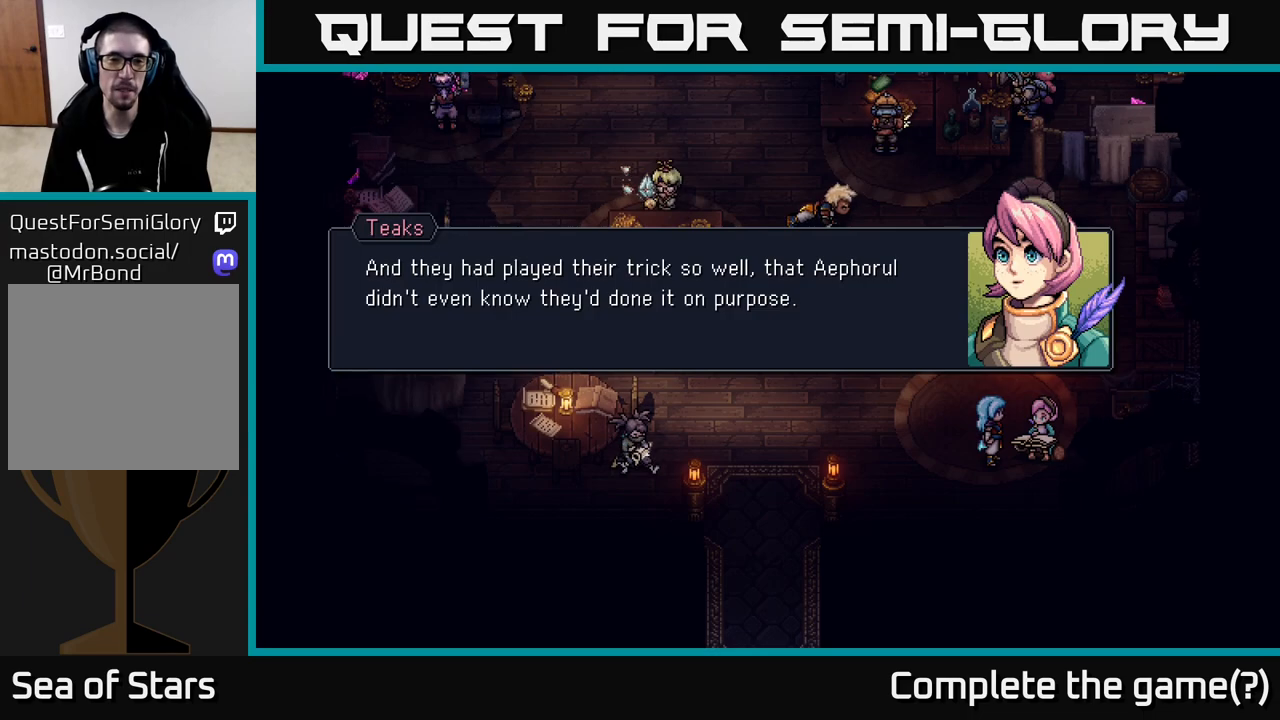
{"buttons": [], "left_stick": "center", "right_stick": "center", "events": []}
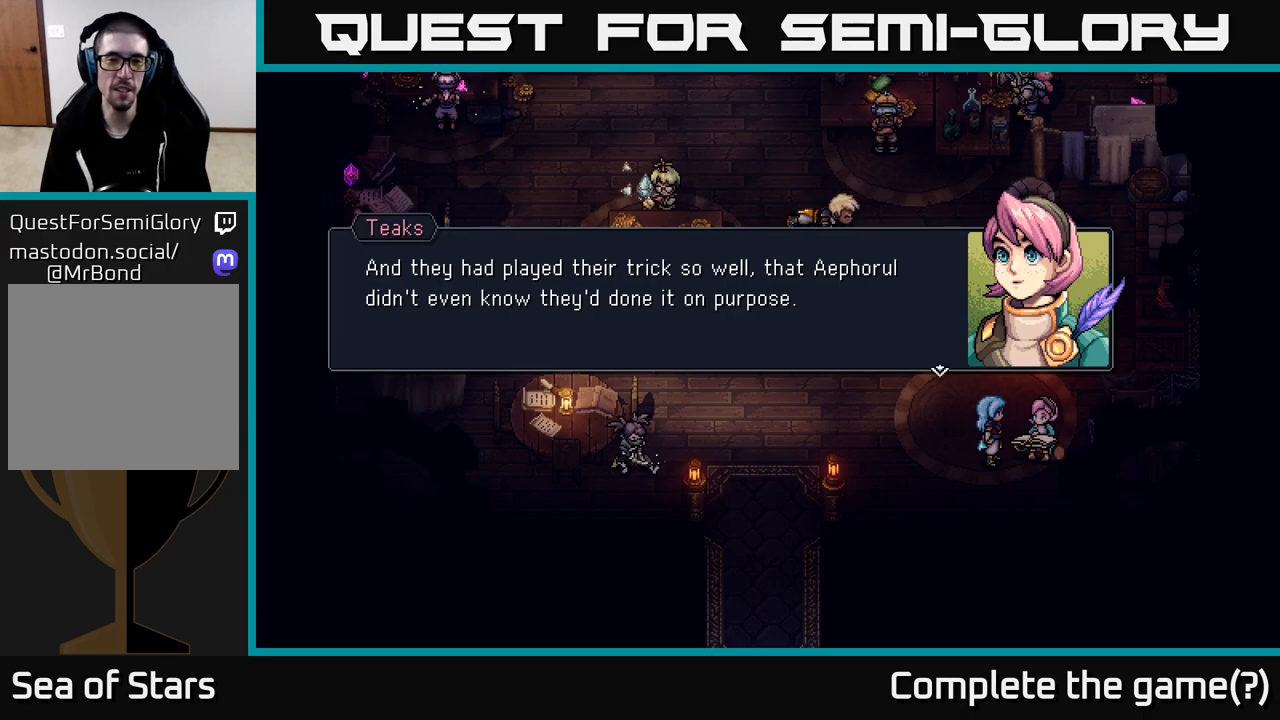
{"buttons": [], "left_stick": "center", "right_stick": "center", "events": []}
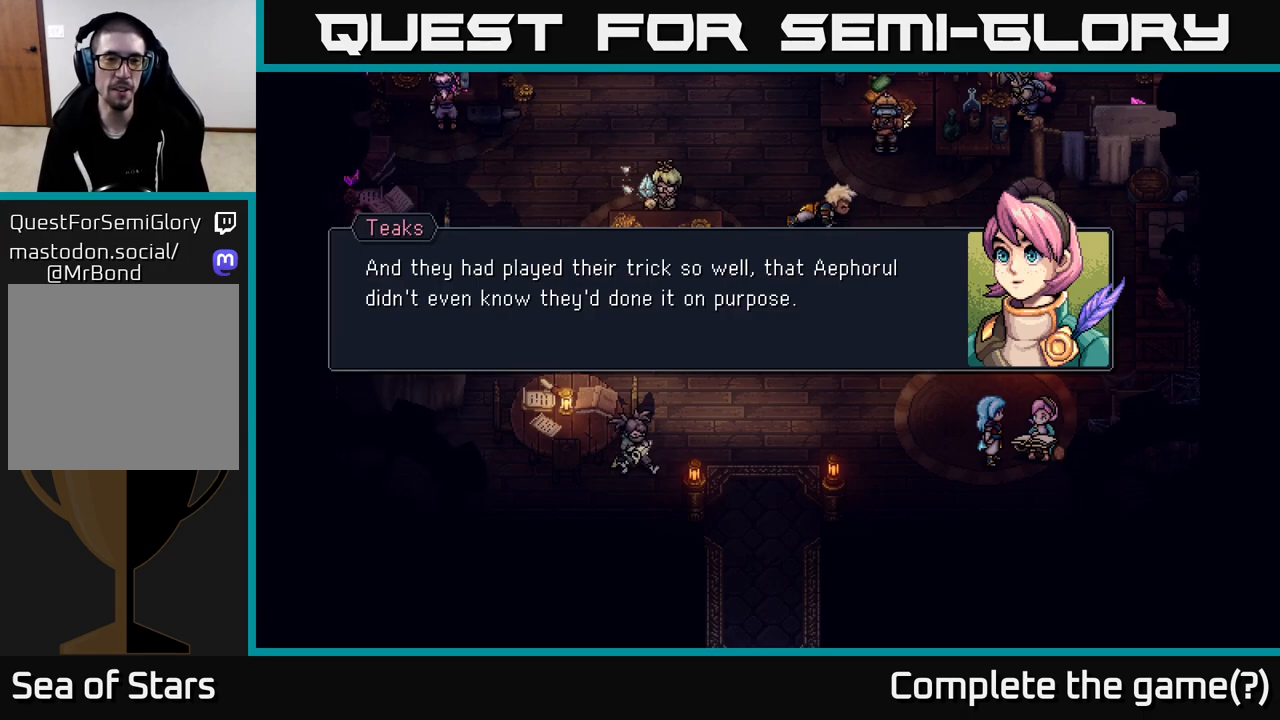
{"buttons": [], "left_stick": "center", "right_stick": "center", "events": []}
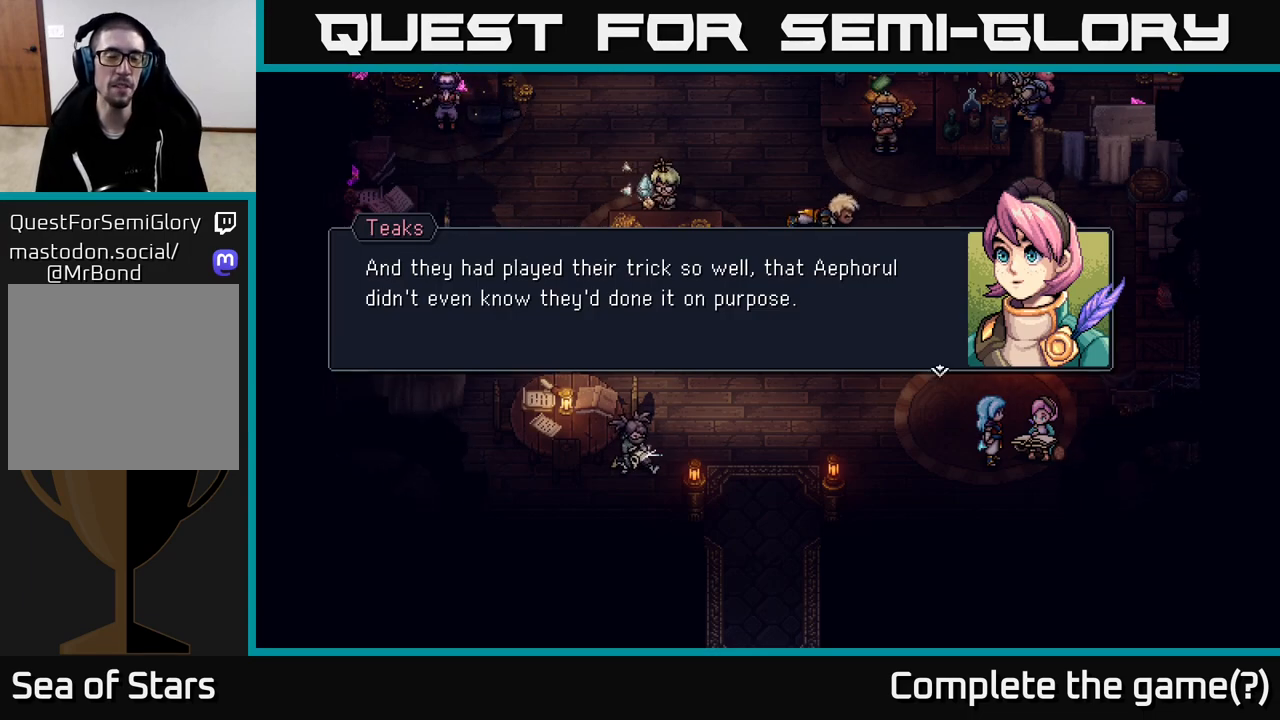
{"buttons": [], "left_stick": "center", "right_stick": "center", "events": []}
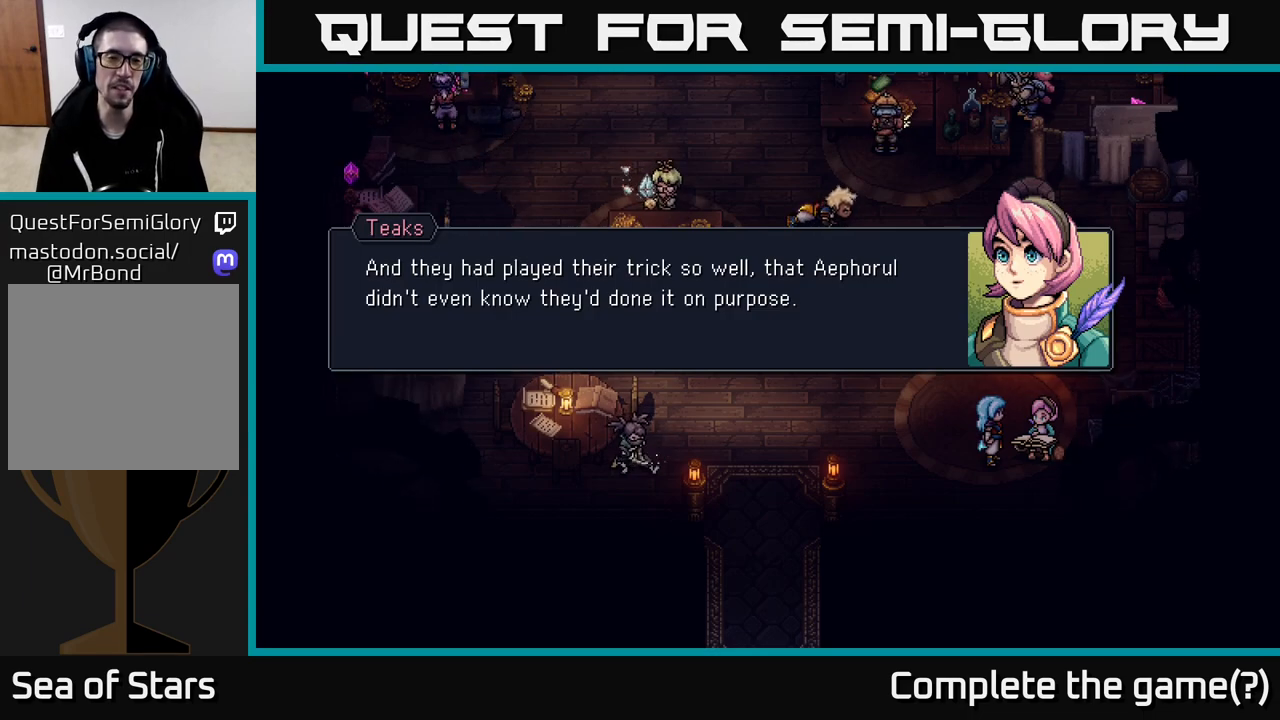
{"buttons": [], "left_stick": "center", "right_stick": "center", "events": []}
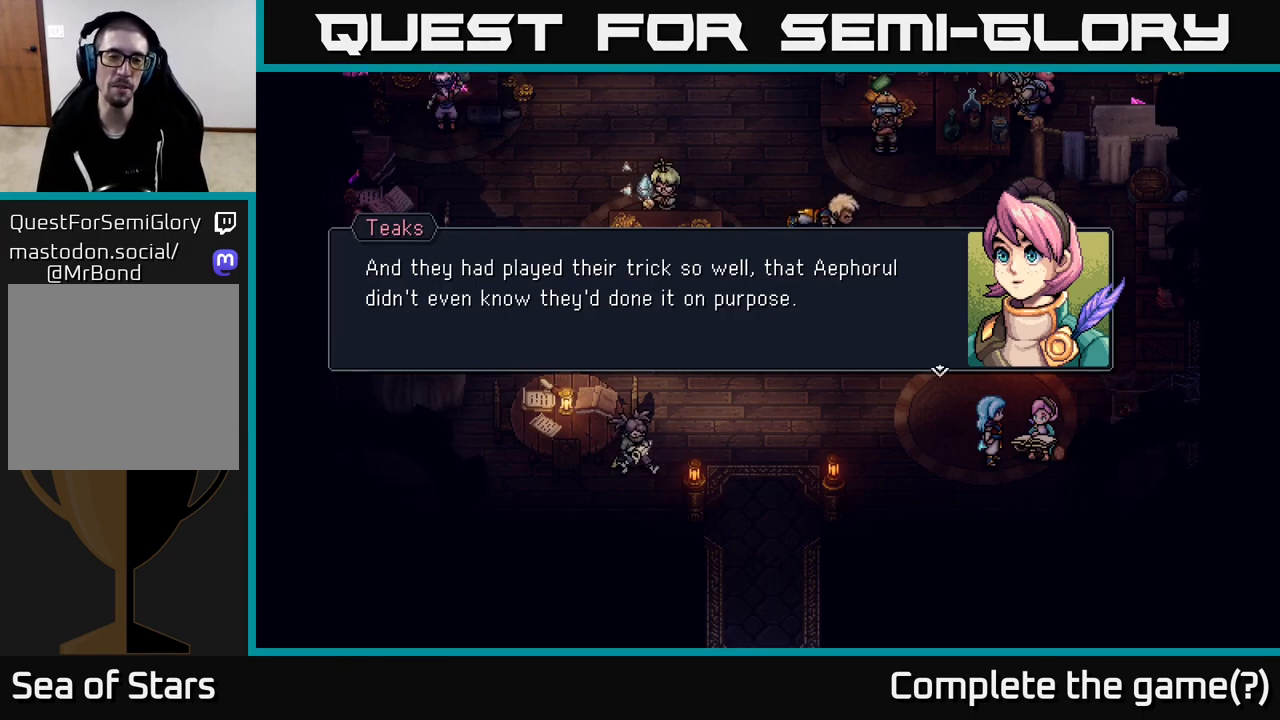
{"buttons": [], "left_stick": "center", "right_stick": "center", "events": [[250, "A", "down"], [467, "A", "up"]]}
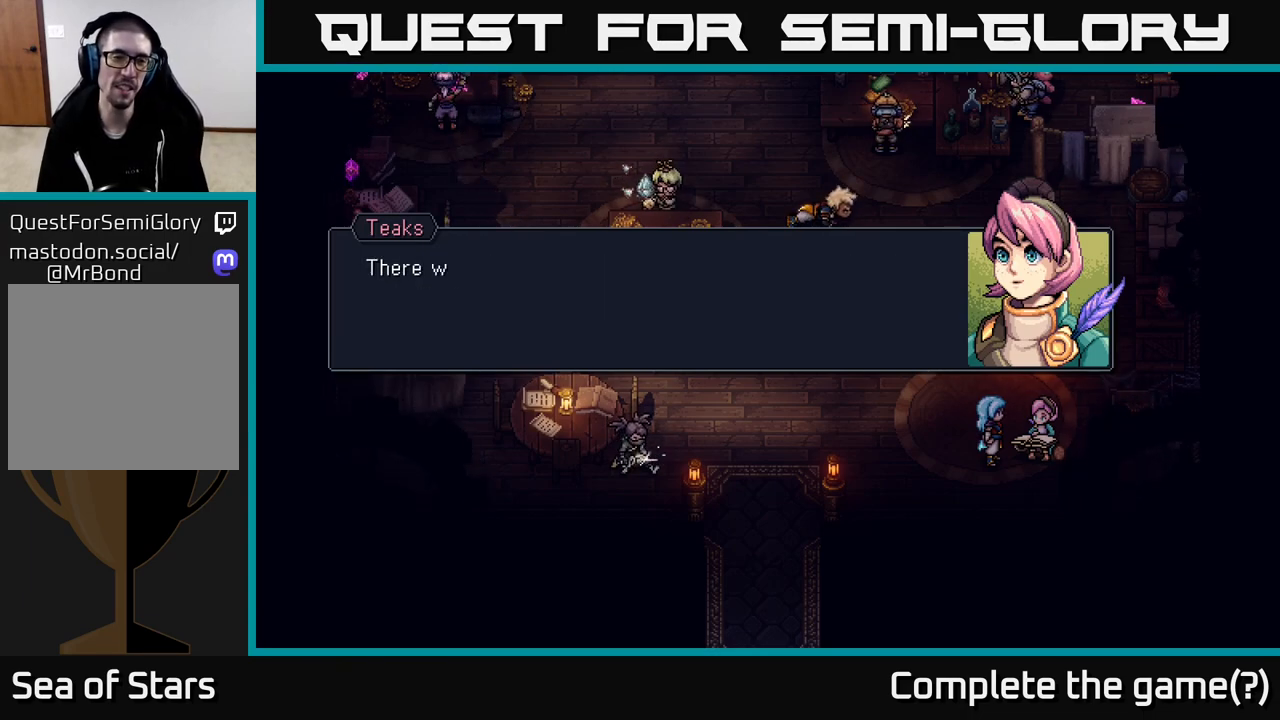
{"buttons": [], "left_stick": "center", "right_stick": "center", "events": [[267, "A", "down"], [467, "A", "up"]]}
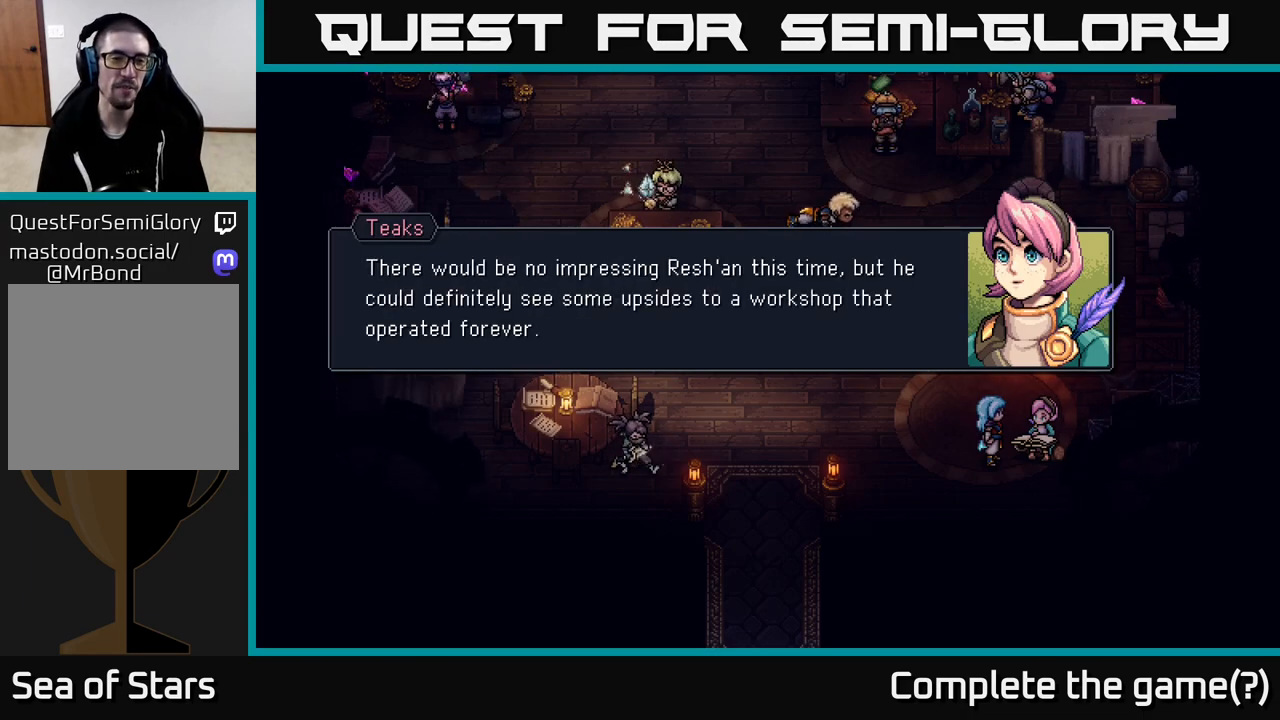
{"buttons": [], "left_stick": "center", "right_stick": "center", "events": []}
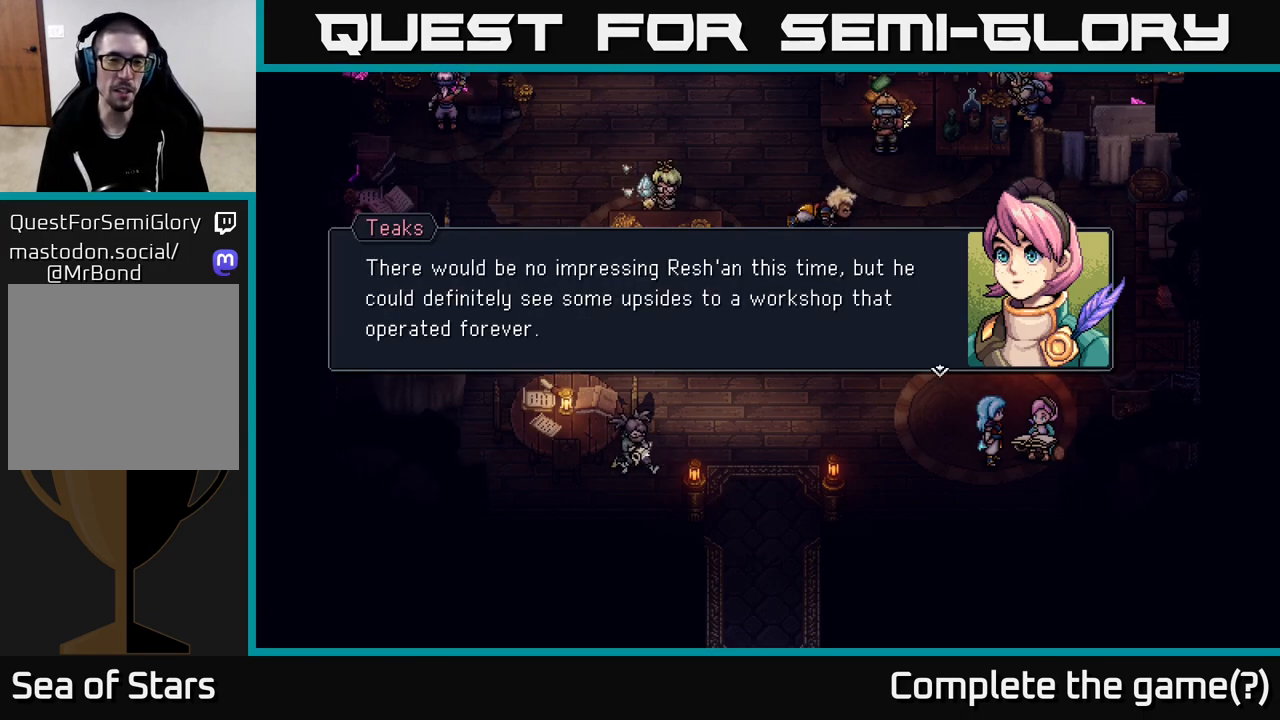
{"buttons": [], "left_stick": "center", "right_stick": "center", "events": []}
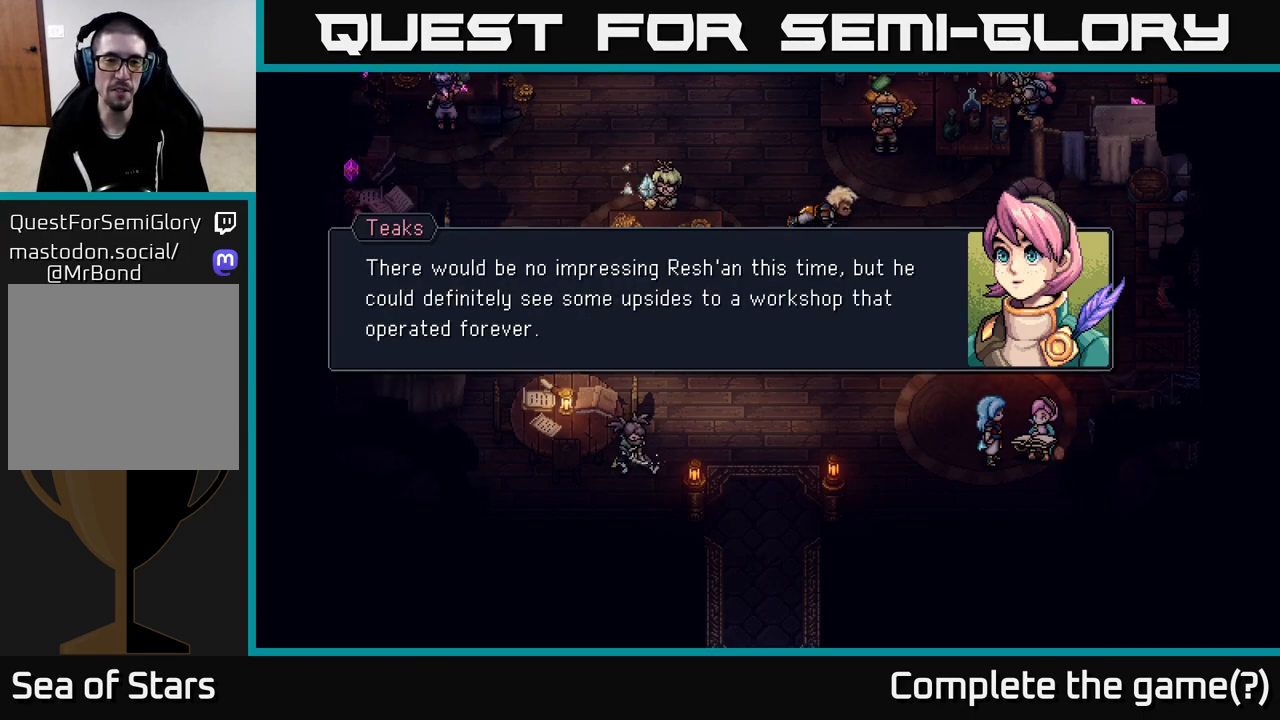
{"buttons": [], "left_stick": "center", "right_stick": "center", "events": []}
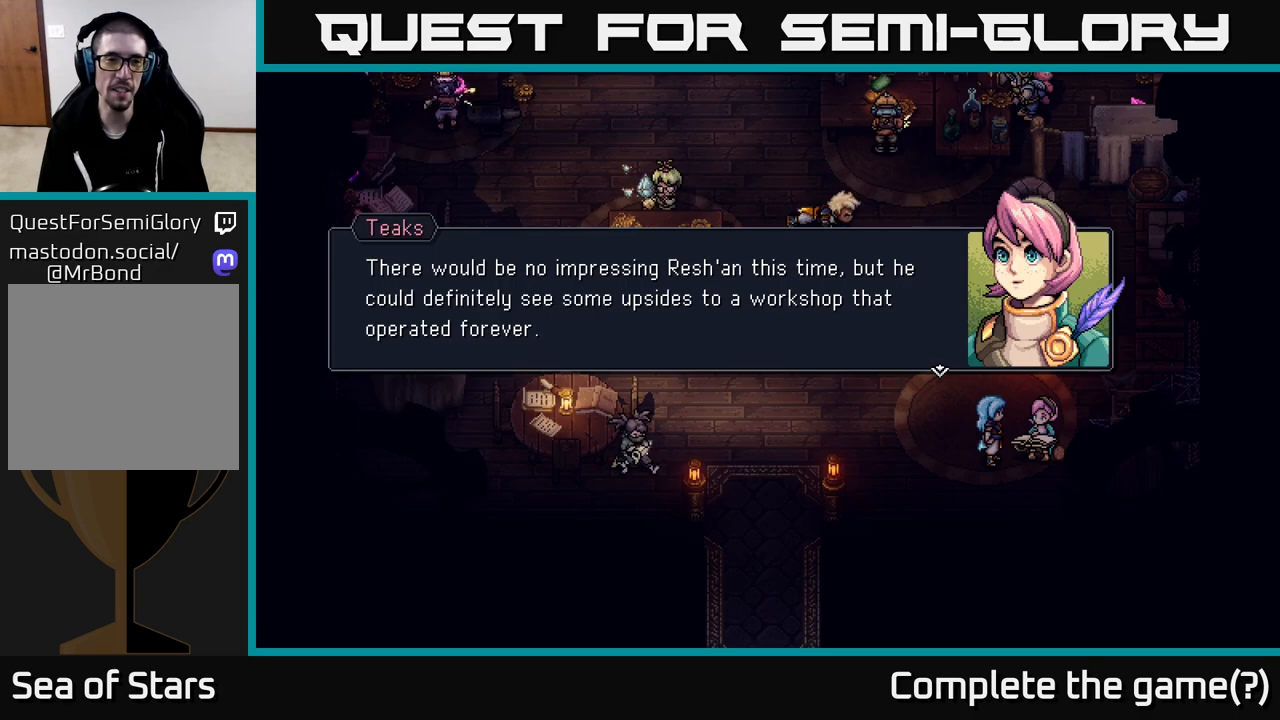
{"buttons": [], "left_stick": "center", "right_stick": "center", "events": []}
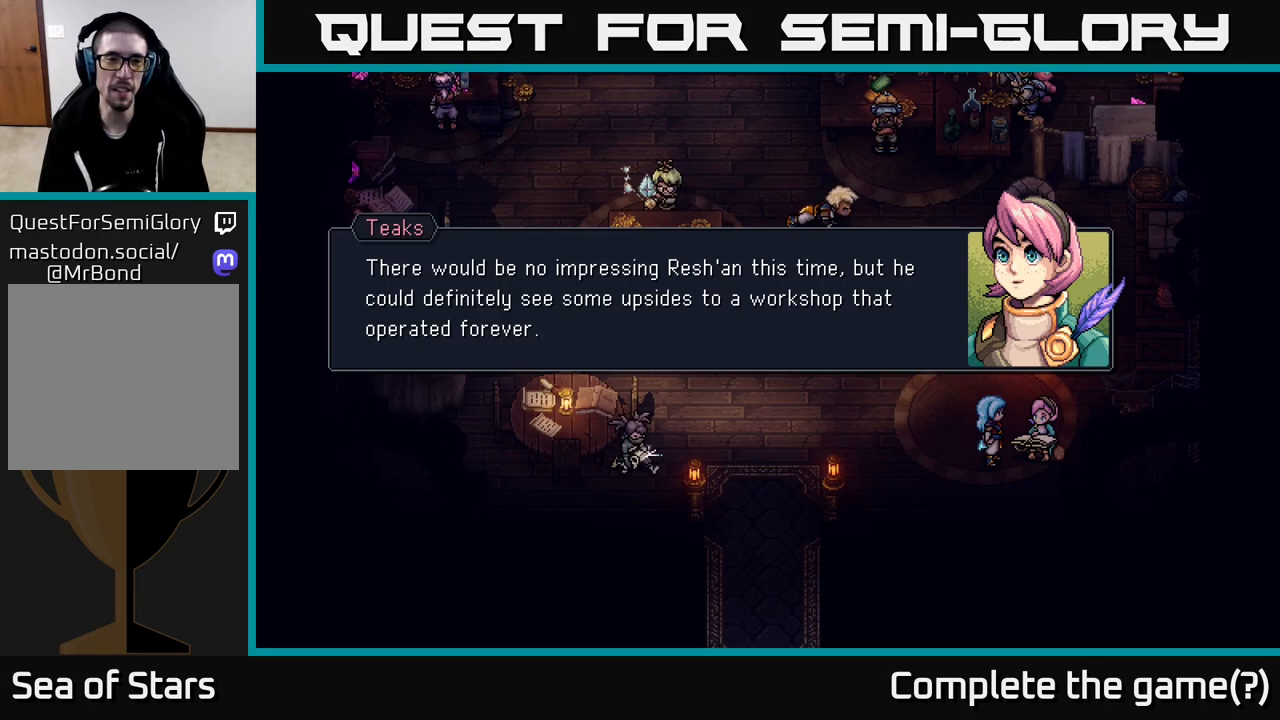
{"buttons": [], "left_stick": "center", "right_stick": "center", "events": []}
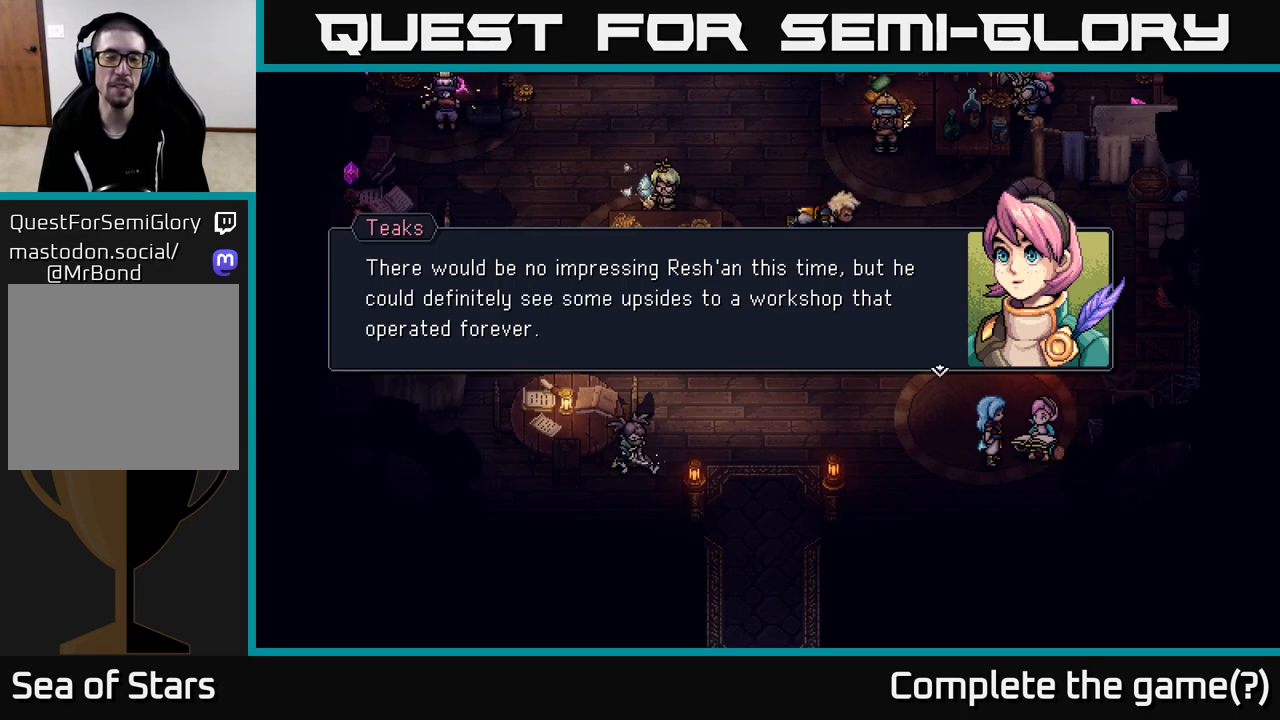
{"buttons": [], "left_stick": "center", "right_stick": "center", "events": []}
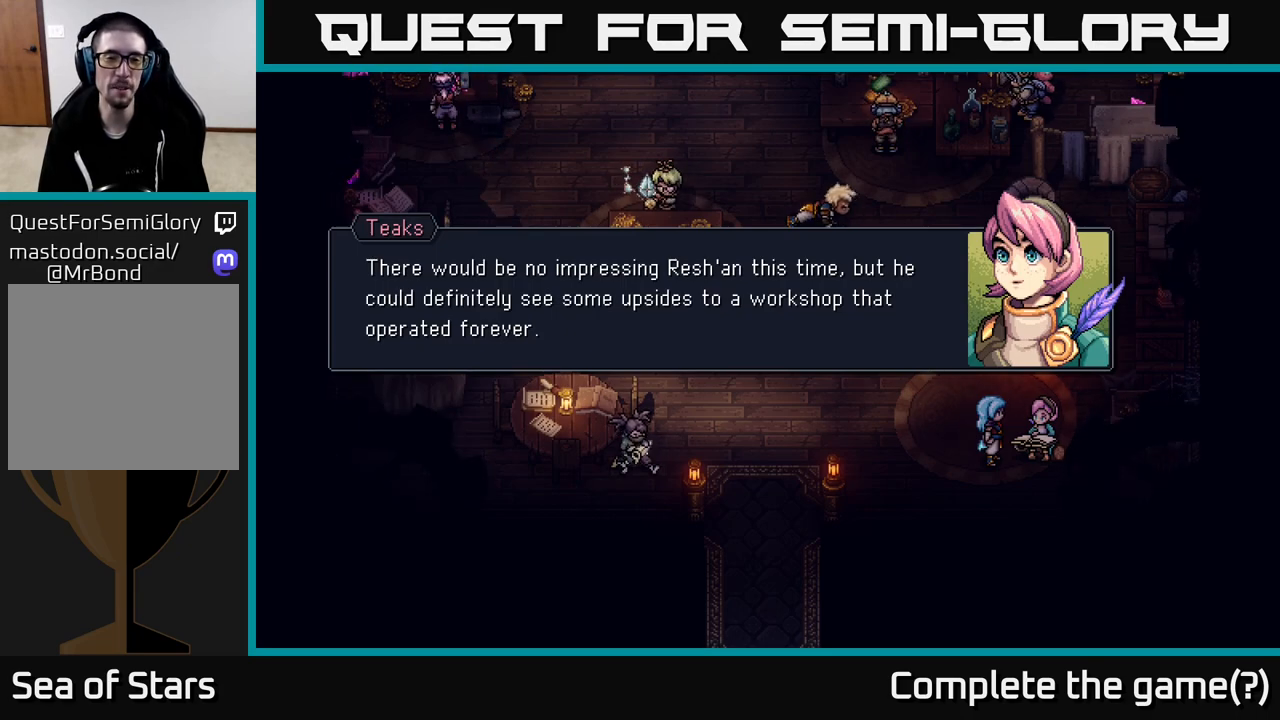
{"buttons": [], "left_stick": "center", "right_stick": "center", "events": []}
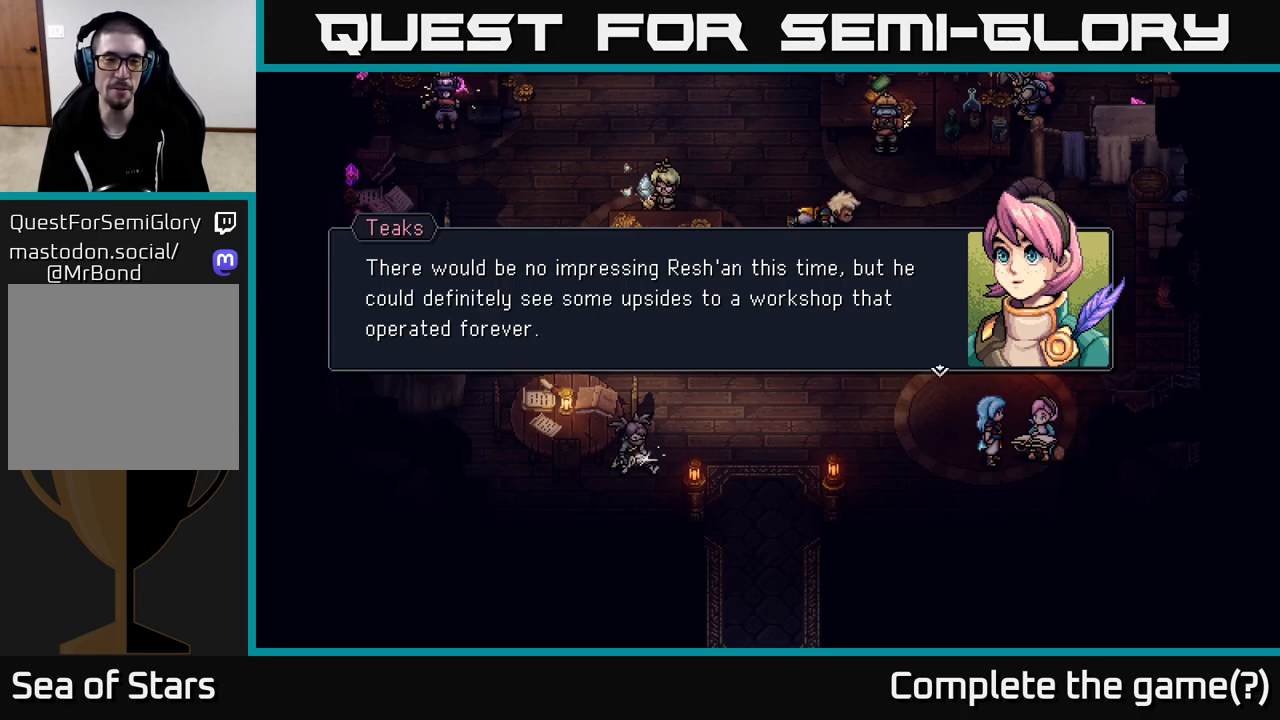
{"buttons": [], "left_stick": "center", "right_stick": "center", "events": []}
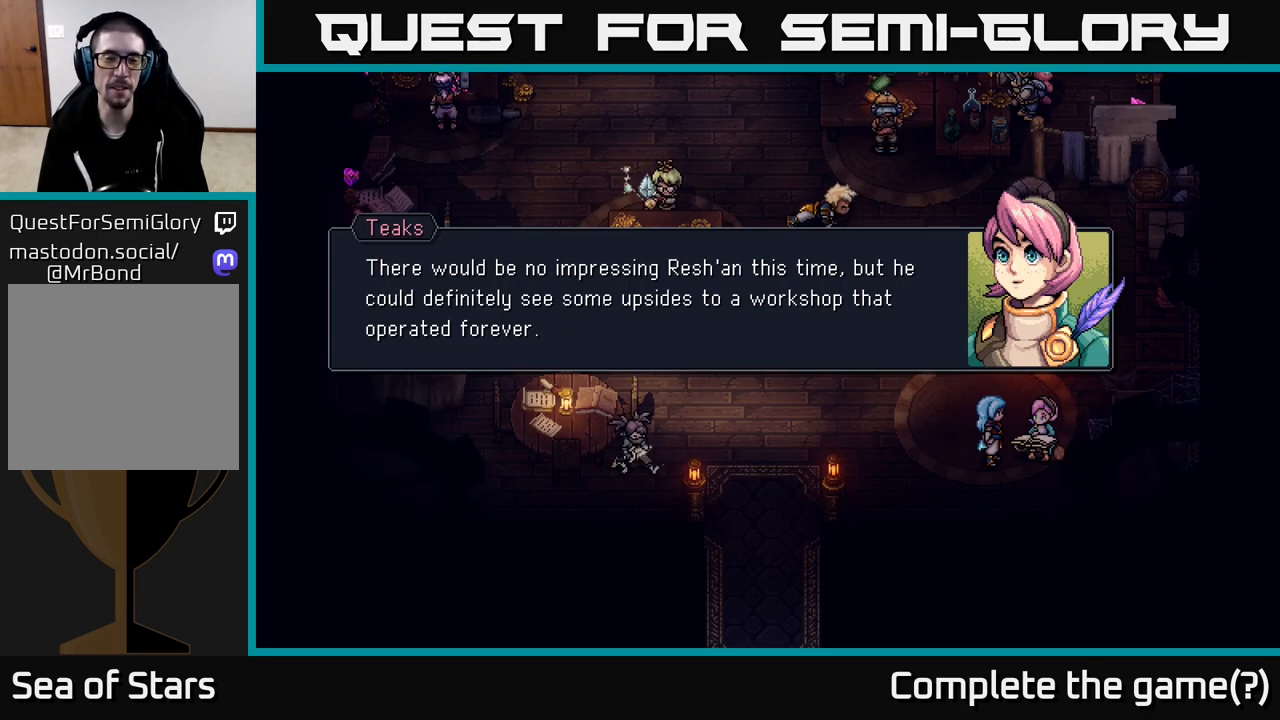
{"buttons": [], "left_stick": "center", "right_stick": "center", "events": [[383, "A", "down"], [483, "A", "up"]]}
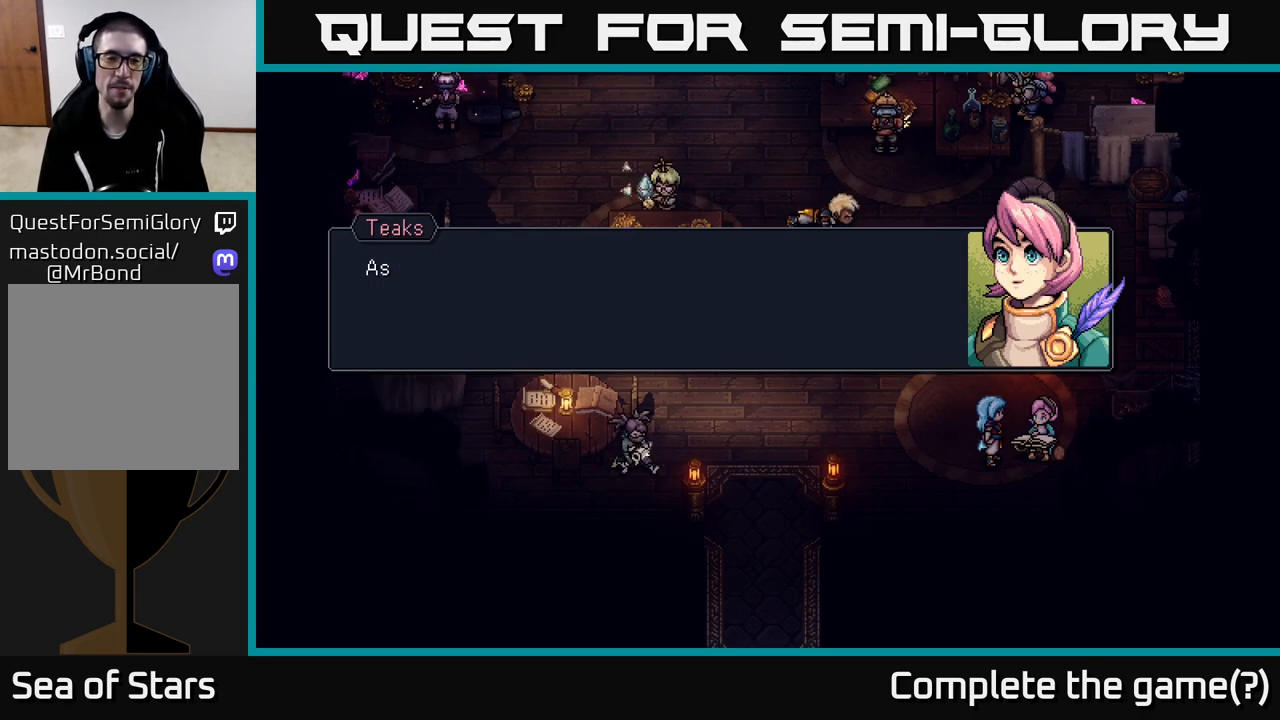
{"buttons": [], "left_stick": "center", "right_stick": "center", "events": [[283, "A", "down"], [383, "A", "up"]]}